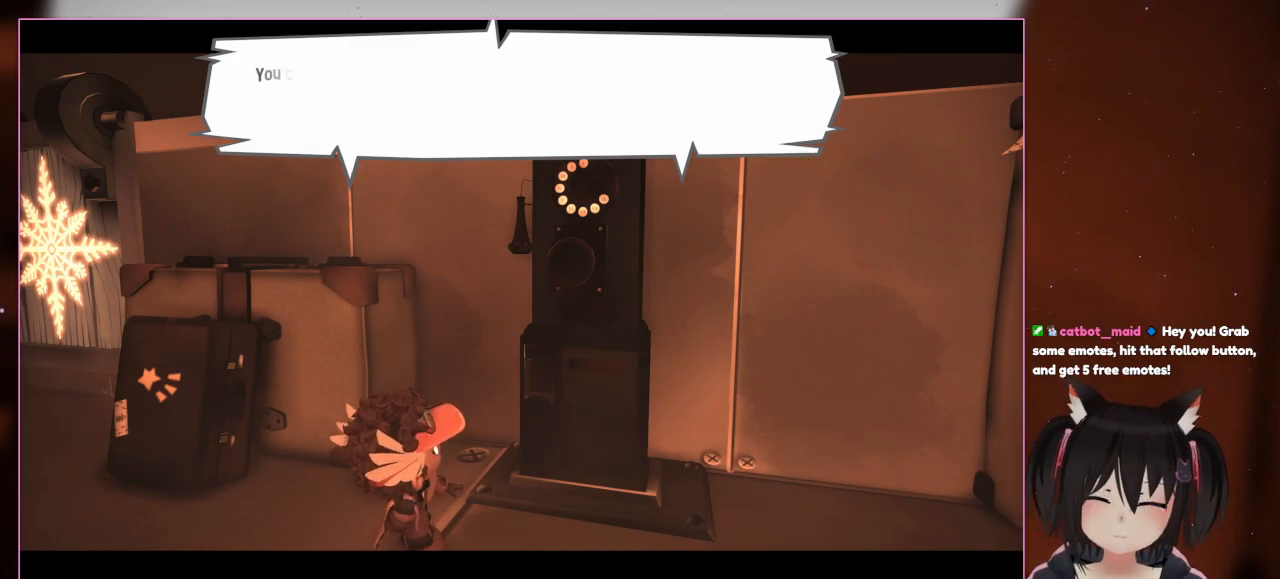
Gameplay with a controller (Nintendo layout); each line is a JSON object with the inputs held at the frame after it. "events" lists button and stick changes between this image and that frame as [ms after this image, input, new state], when the widget could be followed in between. Not read: L3 R3.
{"buttons": [], "left_stick": "center", "right_stick": "center", "events": [[67, "A", "down"], [267, "A", "up"]]}
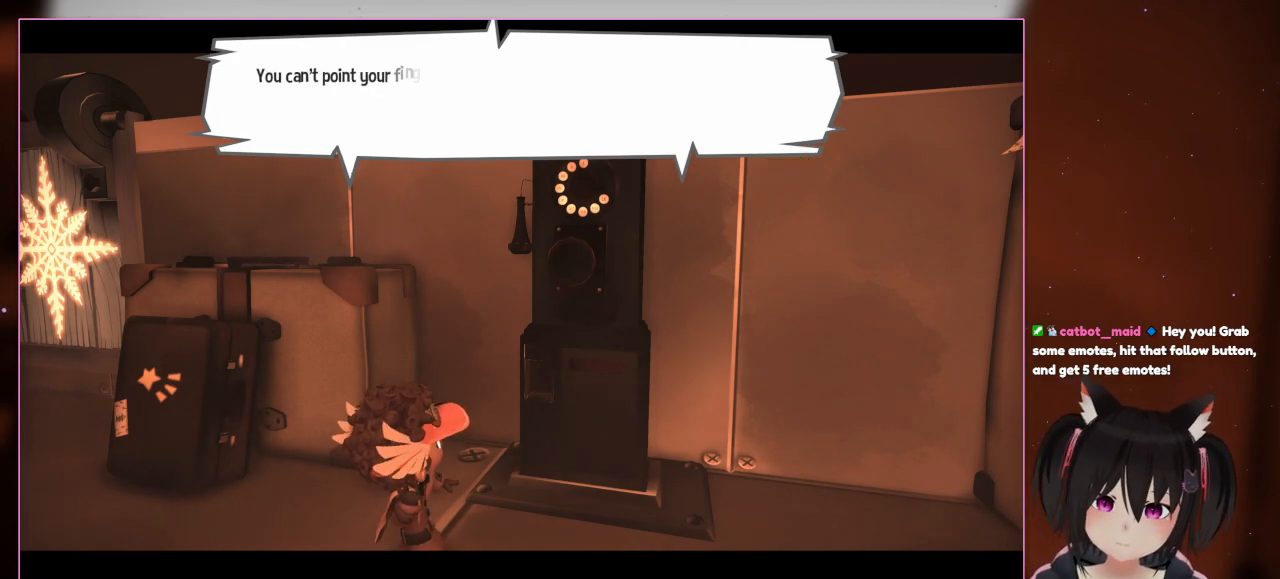
{"buttons": [], "left_stick": "center", "right_stick": "center", "events": []}
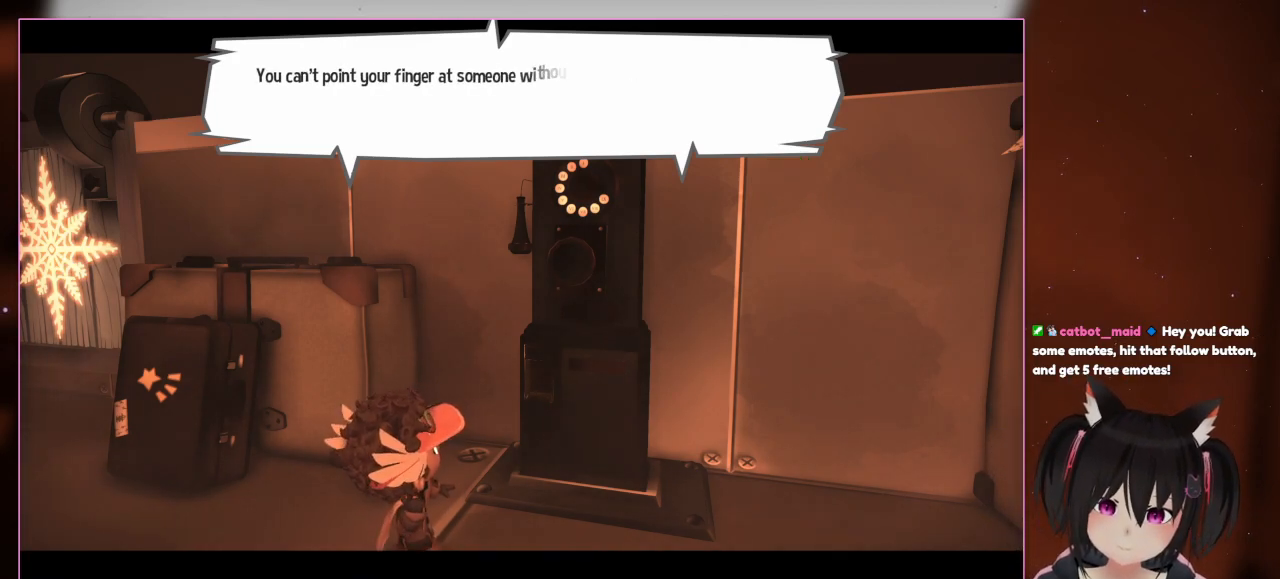
{"buttons": [], "left_stick": "center", "right_stick": "center", "events": []}
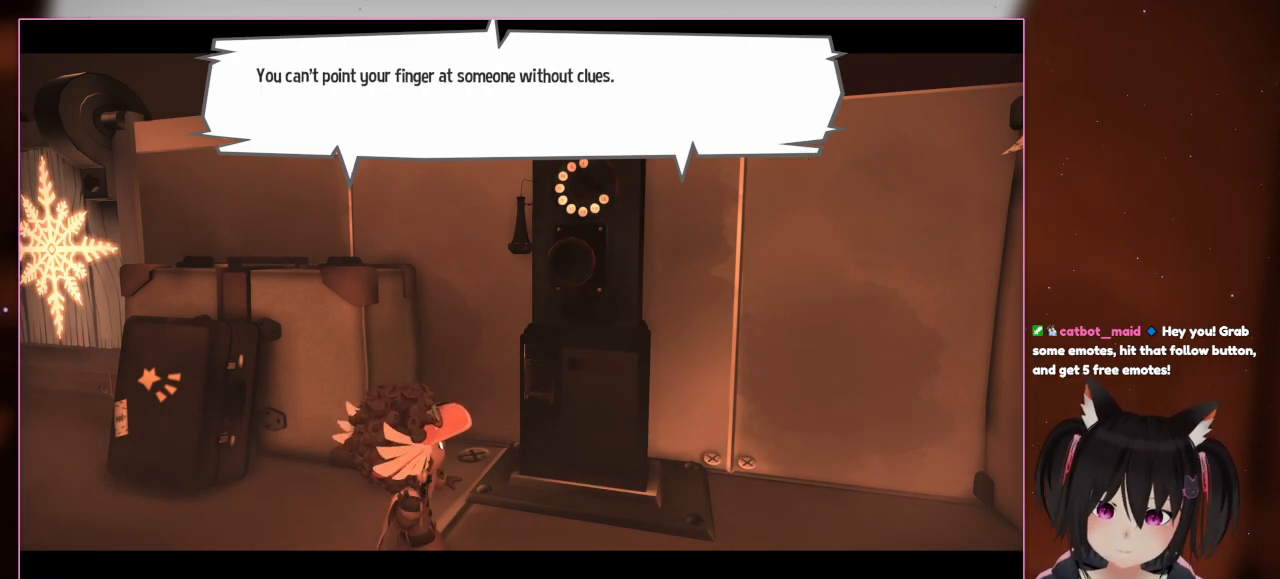
{"buttons": [], "left_stick": "center", "right_stick": "center", "events": []}
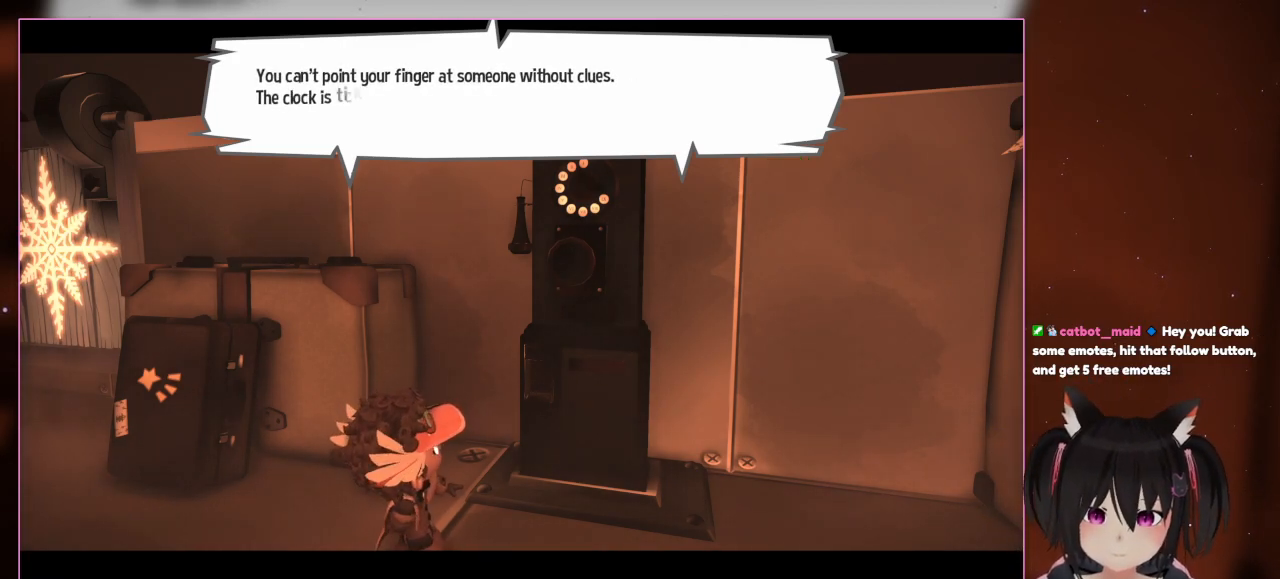
{"buttons": [], "left_stick": "center", "right_stick": "center", "events": []}
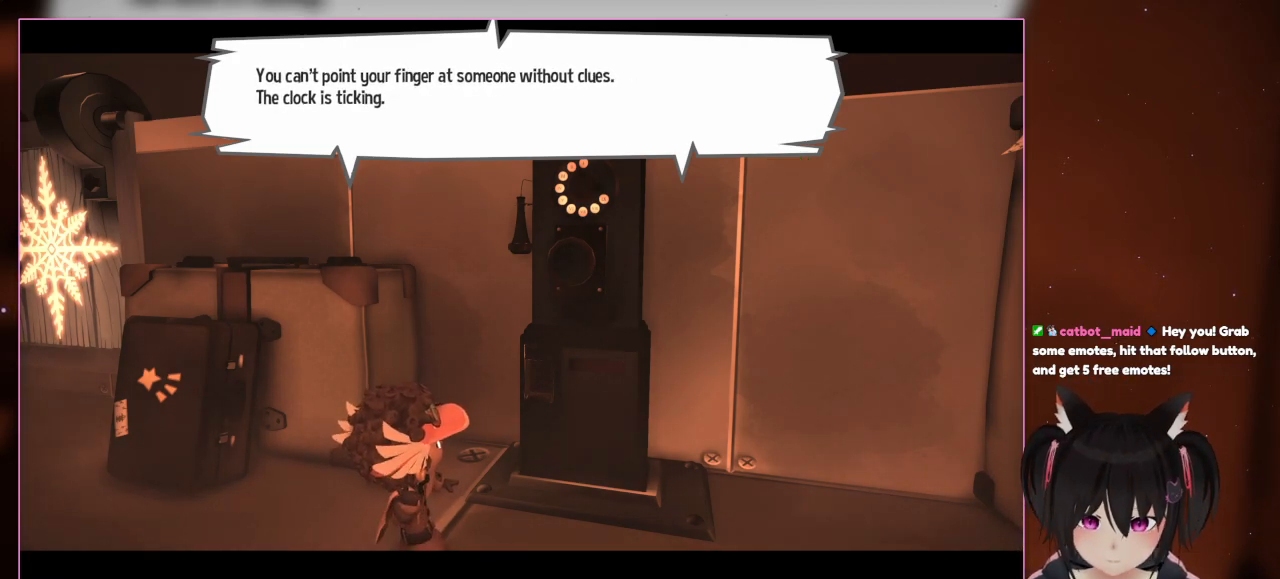
{"buttons": [], "left_stick": "center", "right_stick": "center", "events": []}
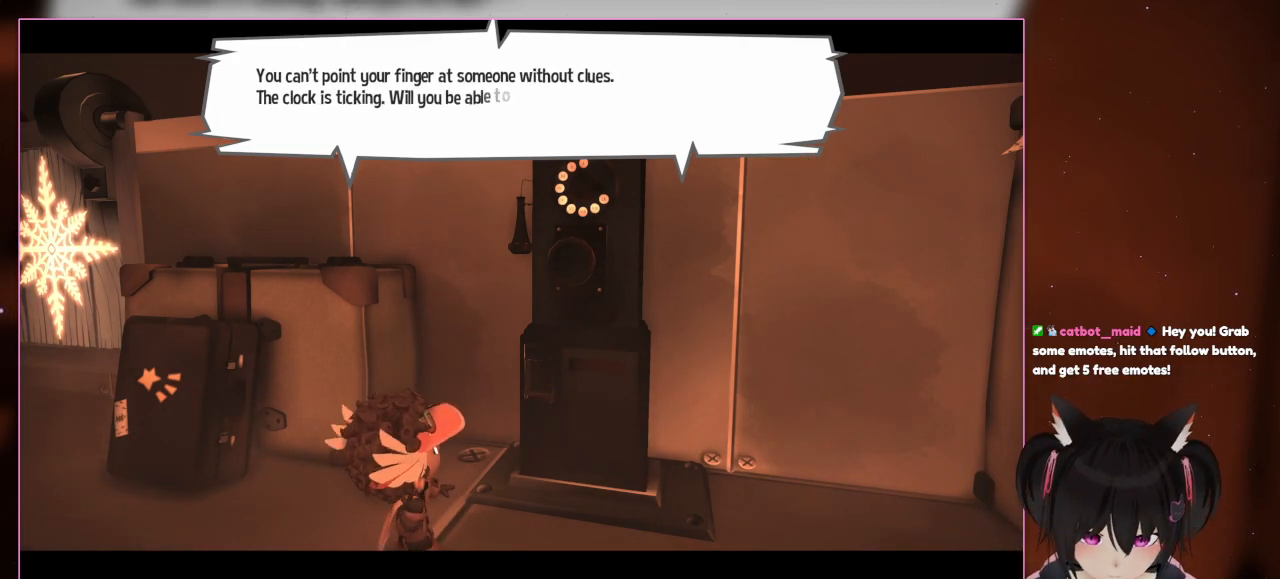
{"buttons": [], "left_stick": "center", "right_stick": "center", "events": []}
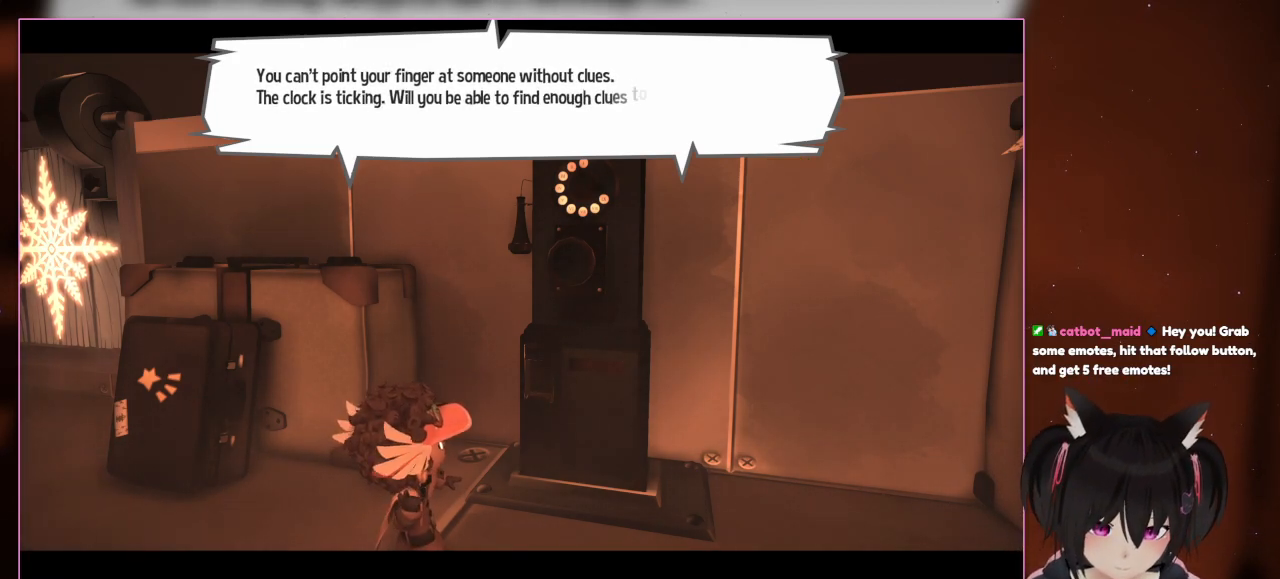
{"buttons": [], "left_stick": "center", "right_stick": "center", "events": []}
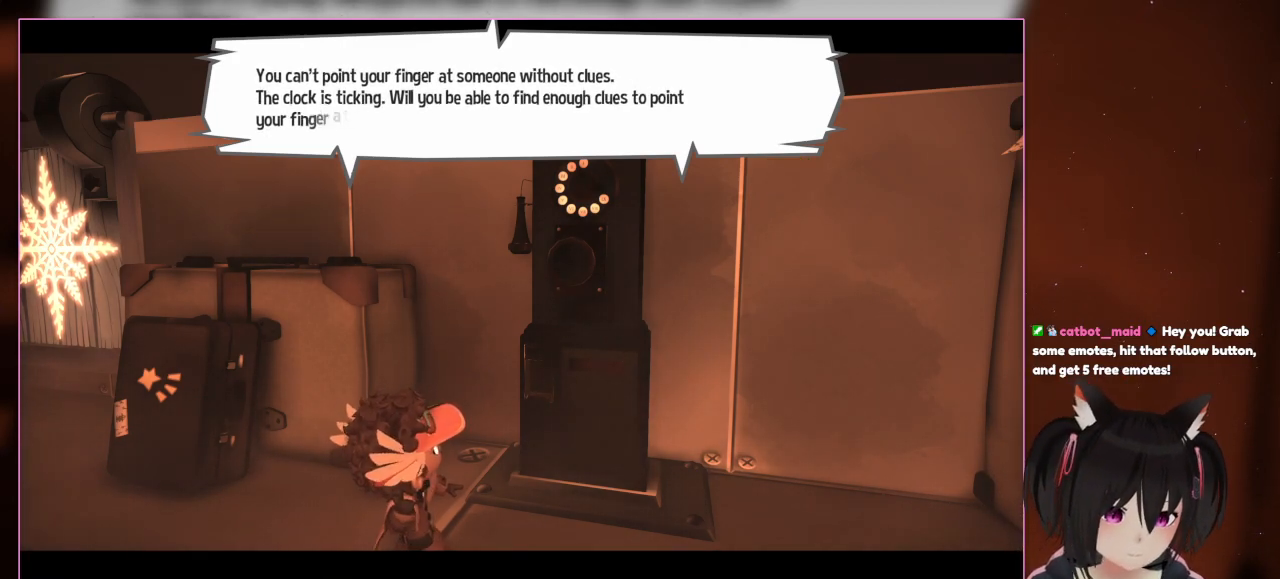
{"buttons": [], "left_stick": "center", "right_stick": "center", "events": []}
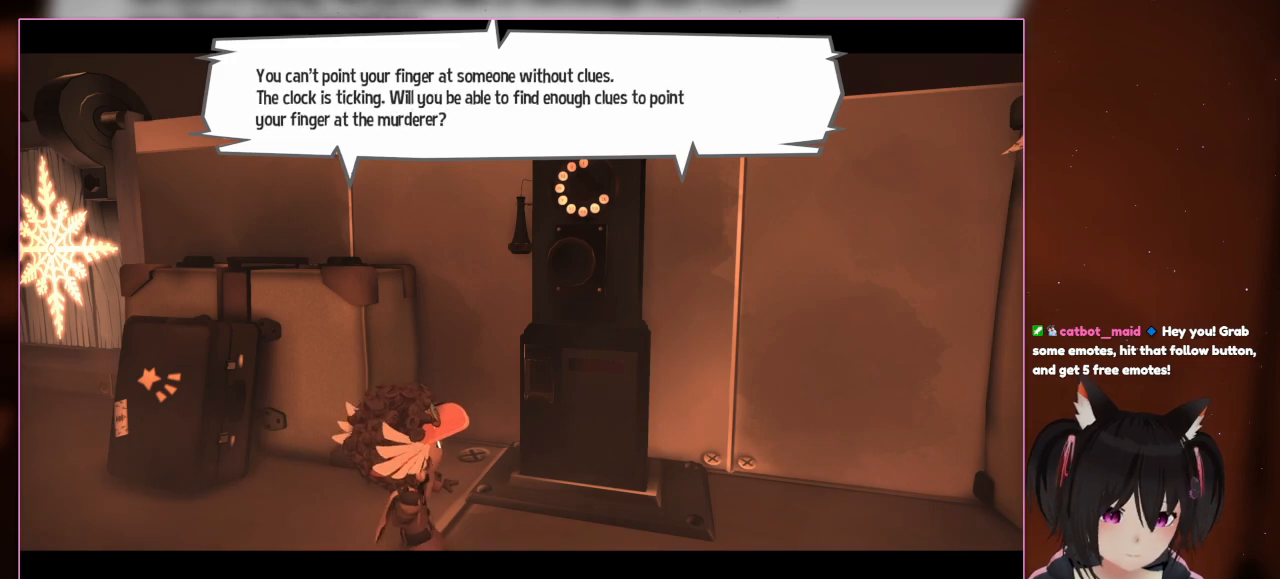
{"buttons": [], "left_stick": "center", "right_stick": "center", "events": []}
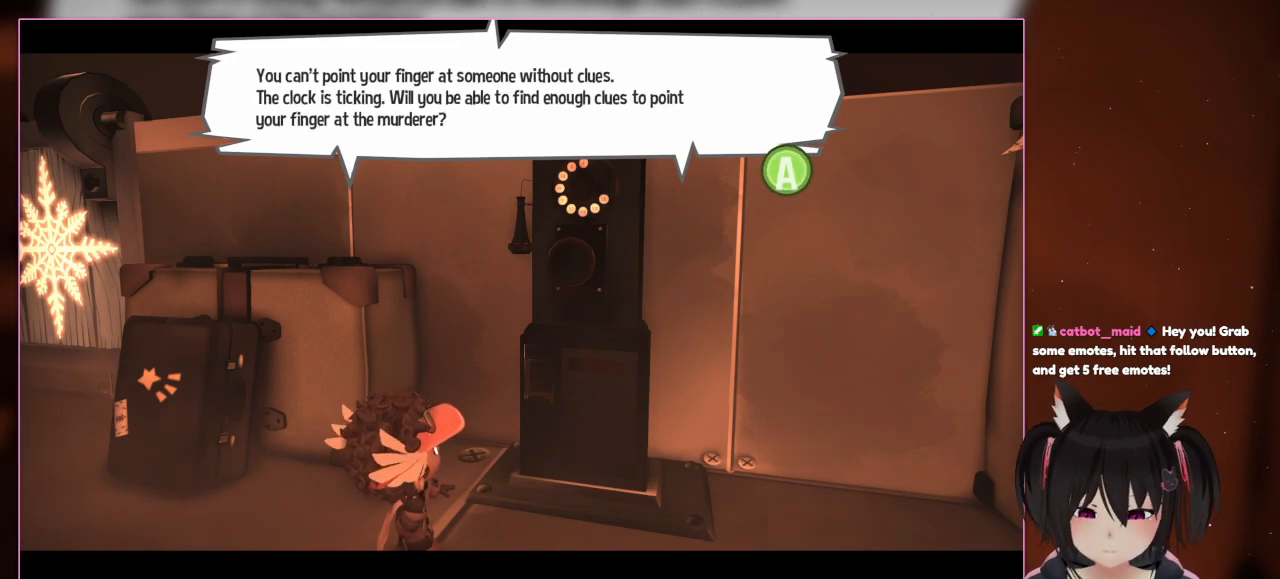
{"buttons": [], "left_stick": "center", "right_stick": "center", "events": []}
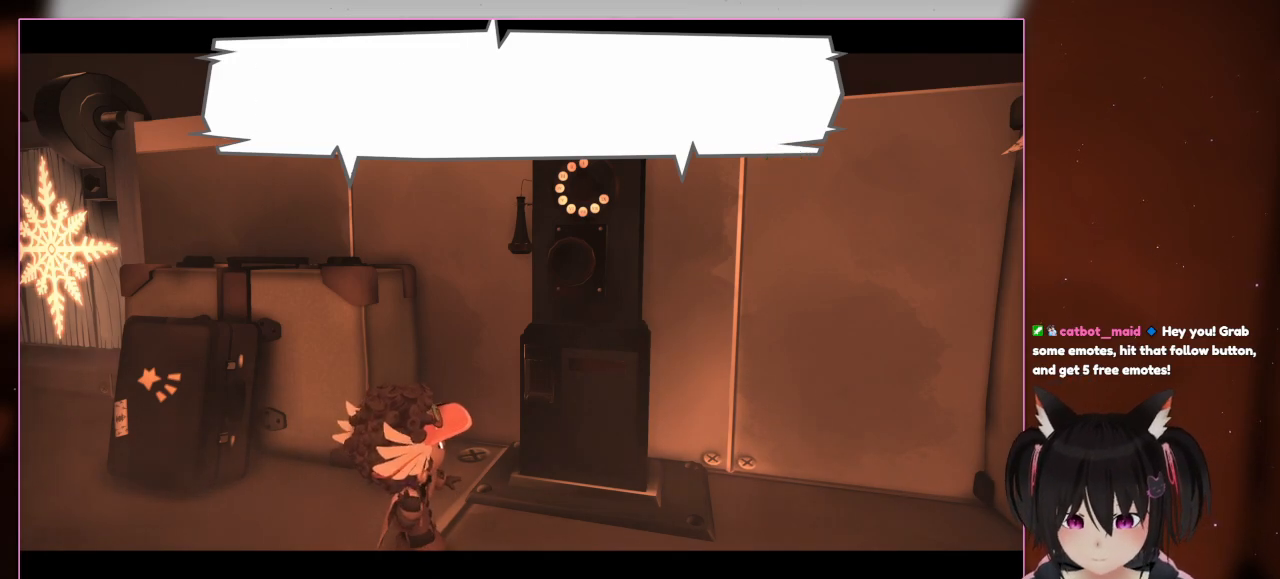
{"buttons": [], "left_stick": "center", "right_stick": "center", "events": [[100, "A", "down"], [300, "A", "up"]]}
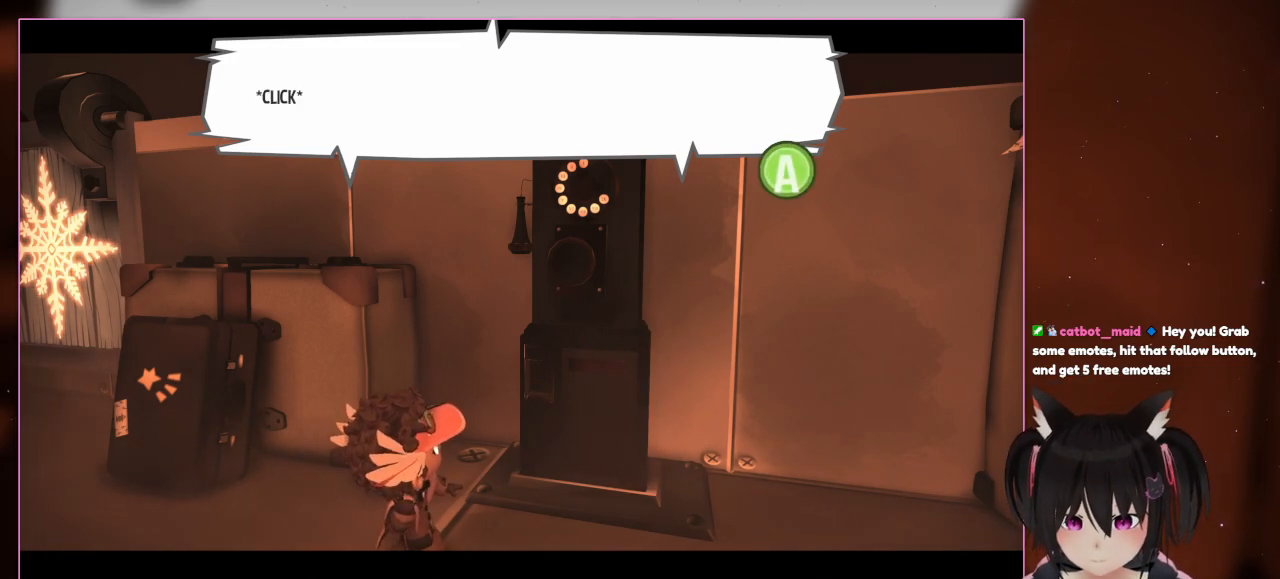
{"buttons": [], "left_stick": "center", "right_stick": "center", "events": []}
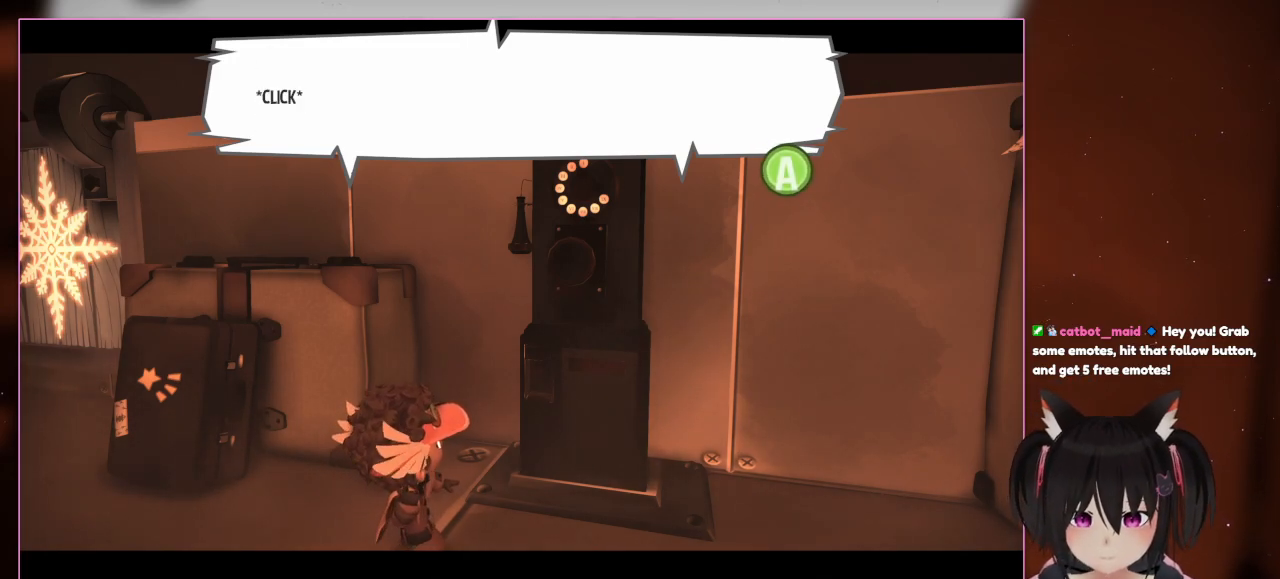
{"buttons": [], "left_stick": "center", "right_stick": "center", "events": []}
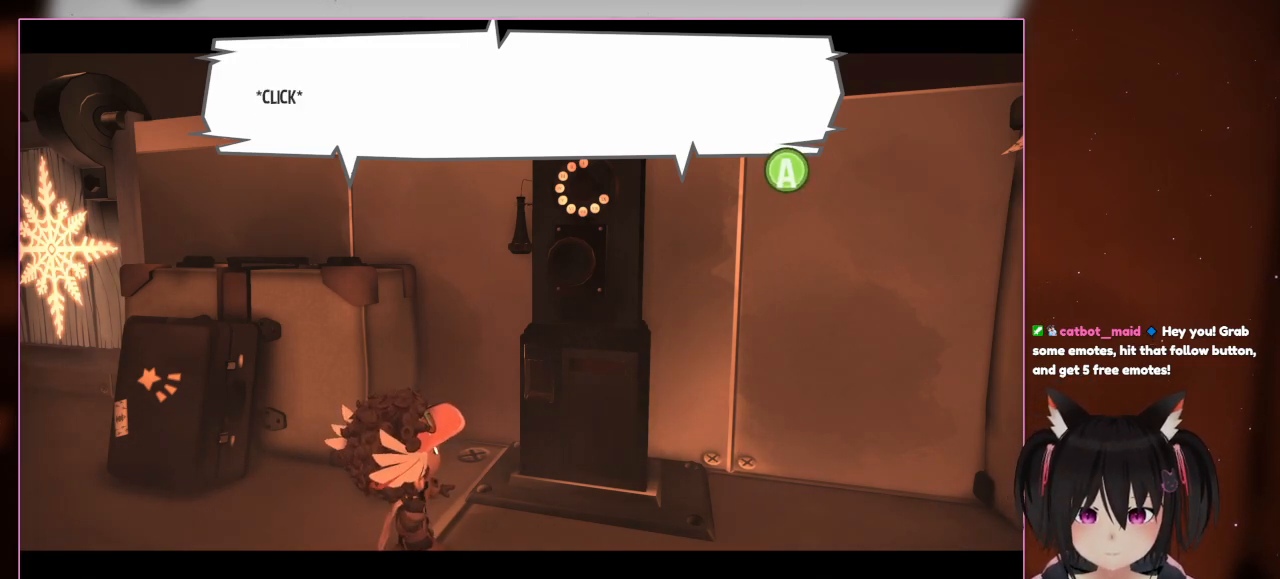
{"buttons": [], "left_stick": "center", "right_stick": "center", "events": []}
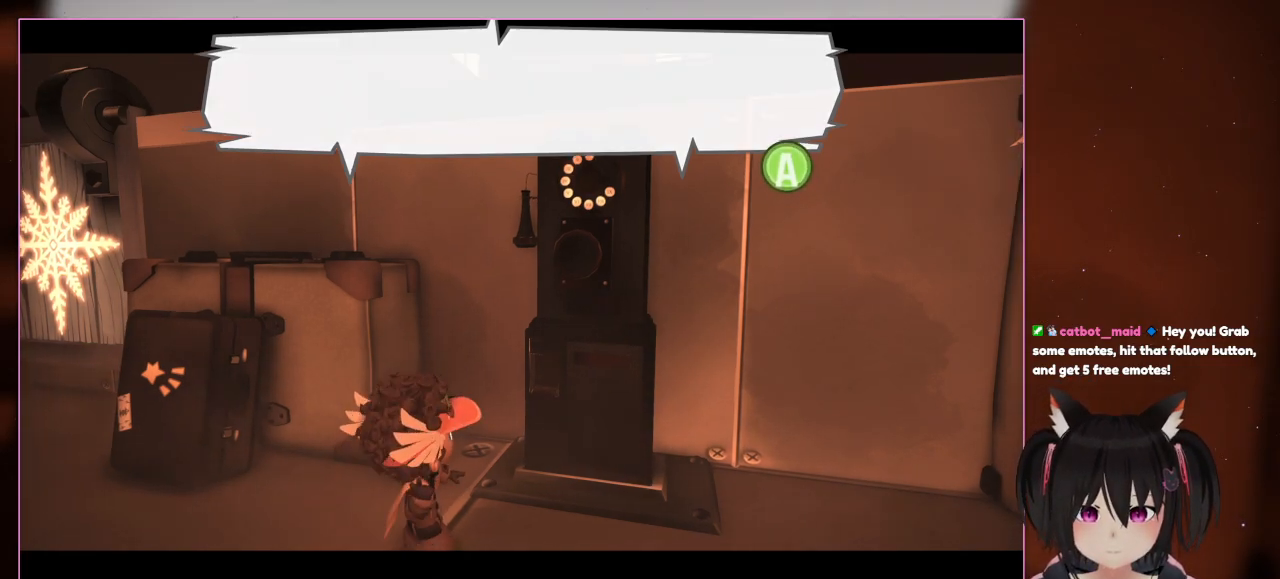
{"buttons": [], "left_stick": "center", "right_stick": "center", "events": [[133, "A", "down"], [333, "A", "up"]]}
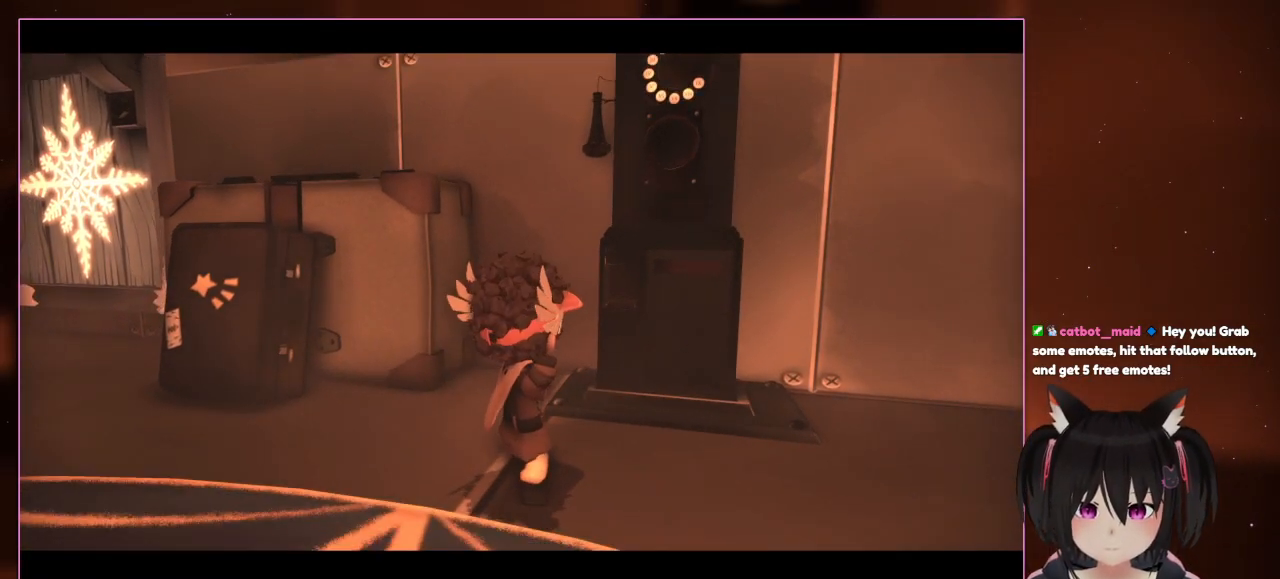
{"buttons": [], "left_stick": "center", "right_stick": "center", "events": []}
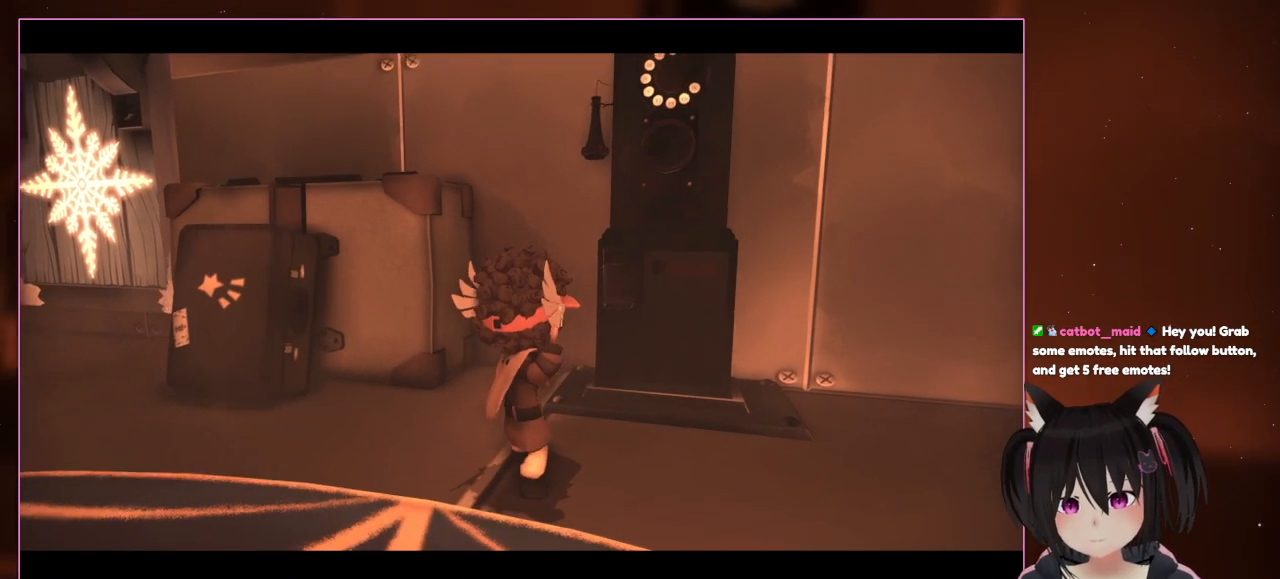
{"buttons": [], "left_stick": "center", "right_stick": "center", "events": []}
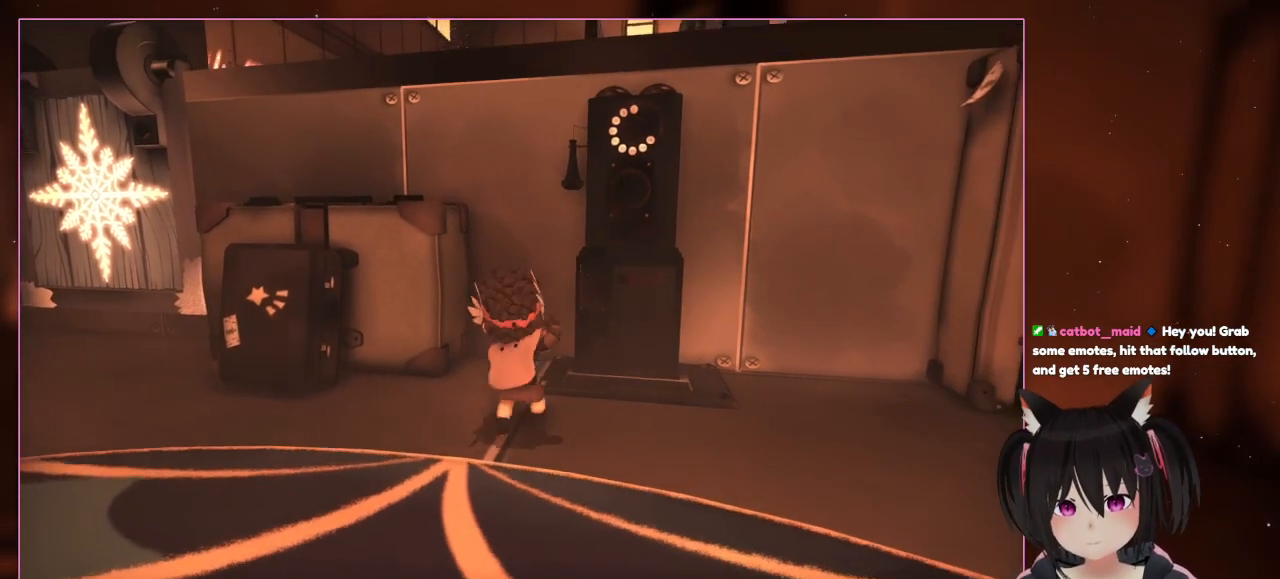
{"buttons": ["L1", "L2"], "left_stick": "up", "right_stick": "center", "events": [[67, "right_stick", "right"], [267, "right_stick", "center"], [467, "L1", "down"], [467, "L2", "down"], [500, "left_stick", "up"]]}
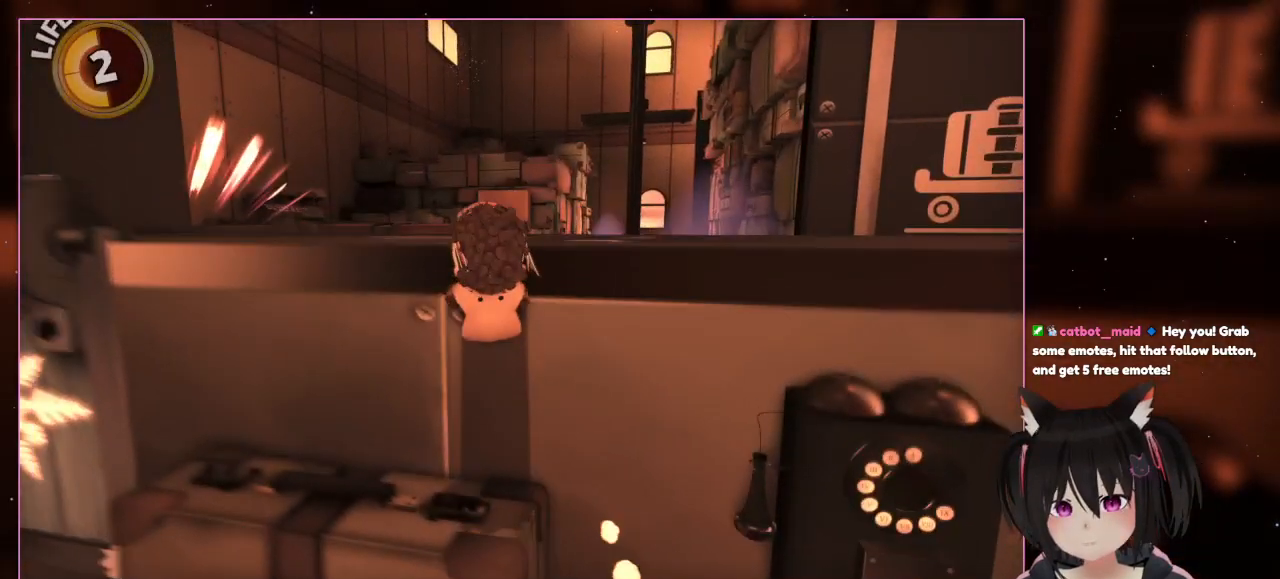
{"buttons": ["L1", "L2"], "left_stick": "up", "right_stick": "center", "events": [[100, "L1", "up"], [167, "A", "down"], [317, "L1", "down"], [367, "A", "up"]]}
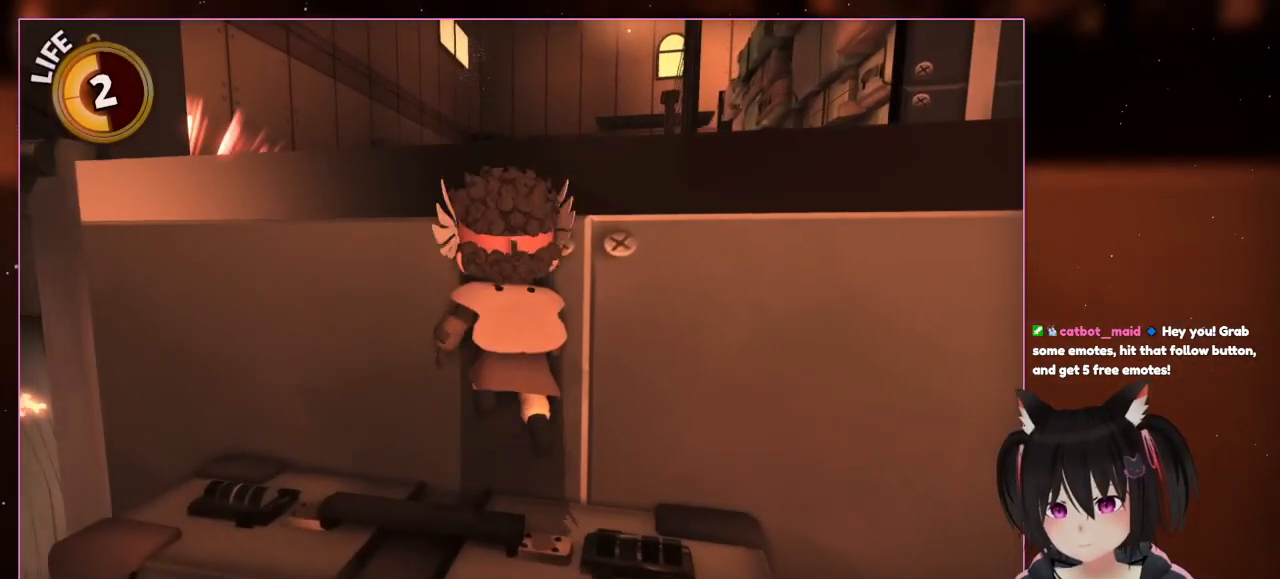
{"buttons": [], "left_stick": "center", "right_stick": "center", "events": [[67, "L1", "up"], [67, "L2", "up"], [267, "left_stick", "center"]]}
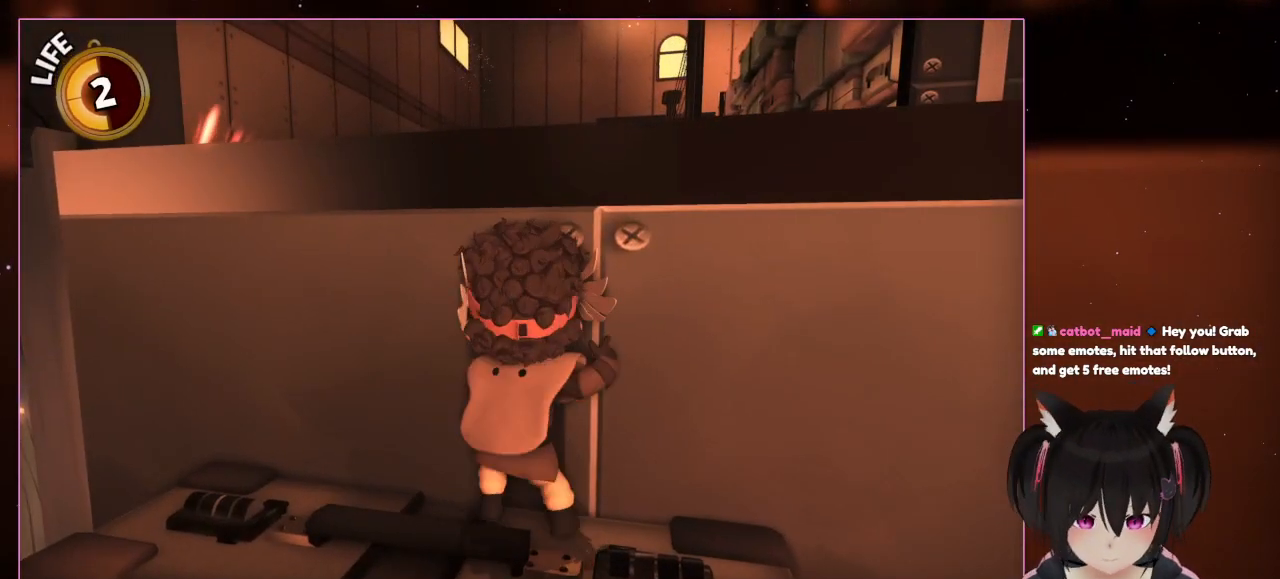
{"buttons": [], "left_stick": "center", "right_stick": "center", "events": []}
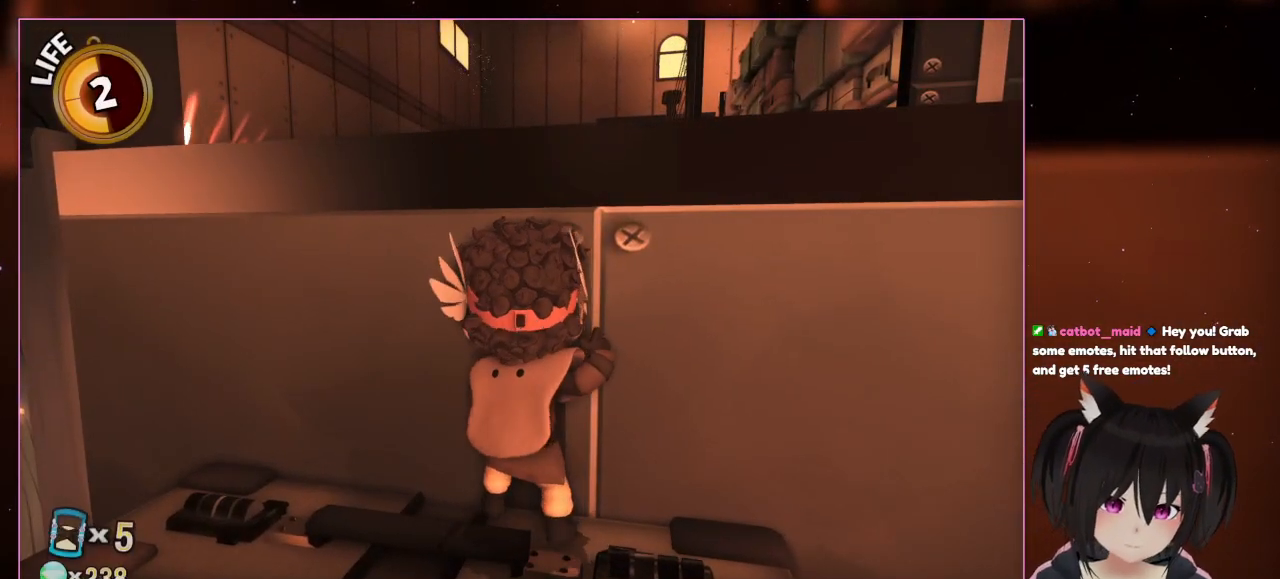
{"buttons": [], "left_stick": "center", "right_stick": "center", "events": []}
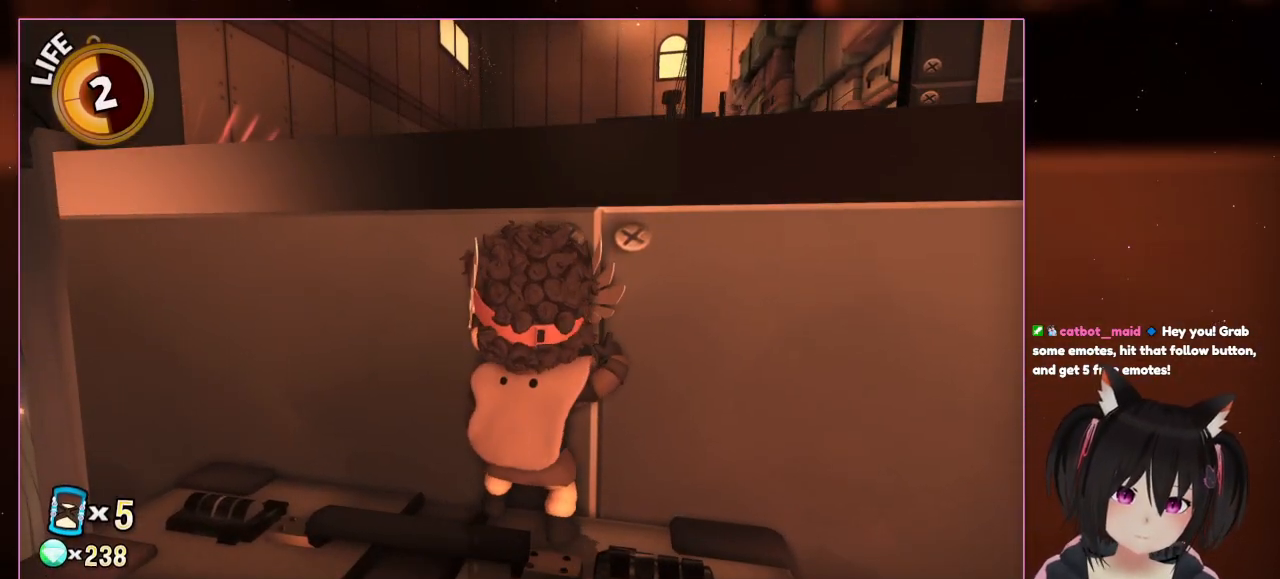
{"buttons": [], "left_stick": "center", "right_stick": "center", "events": []}
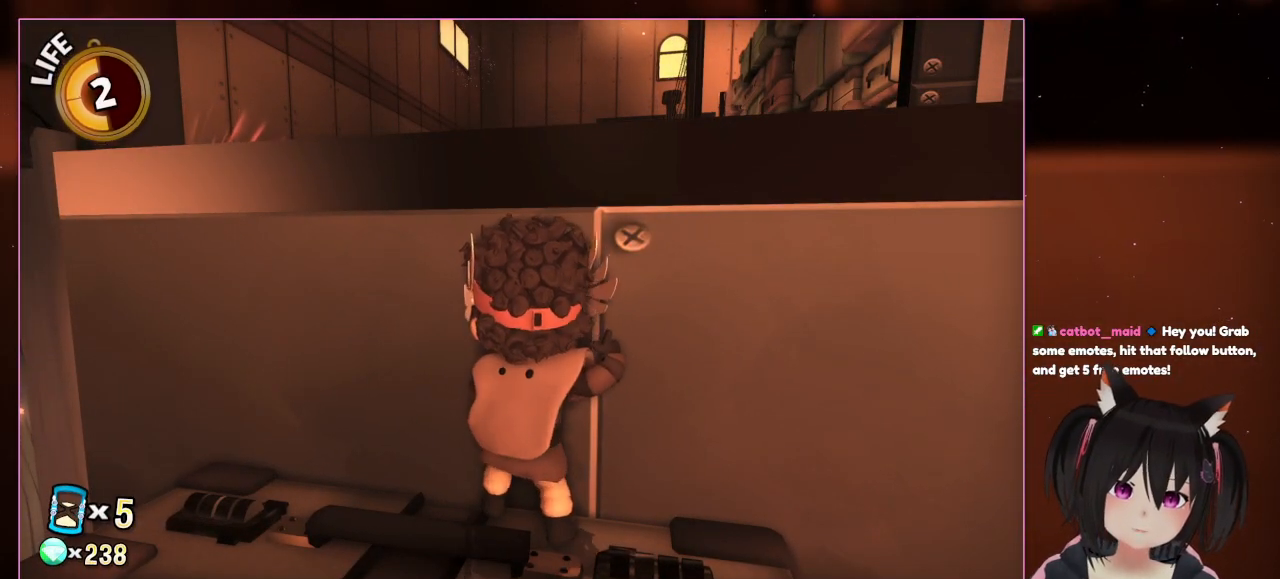
{"buttons": [], "left_stick": "center", "right_stick": "center", "events": []}
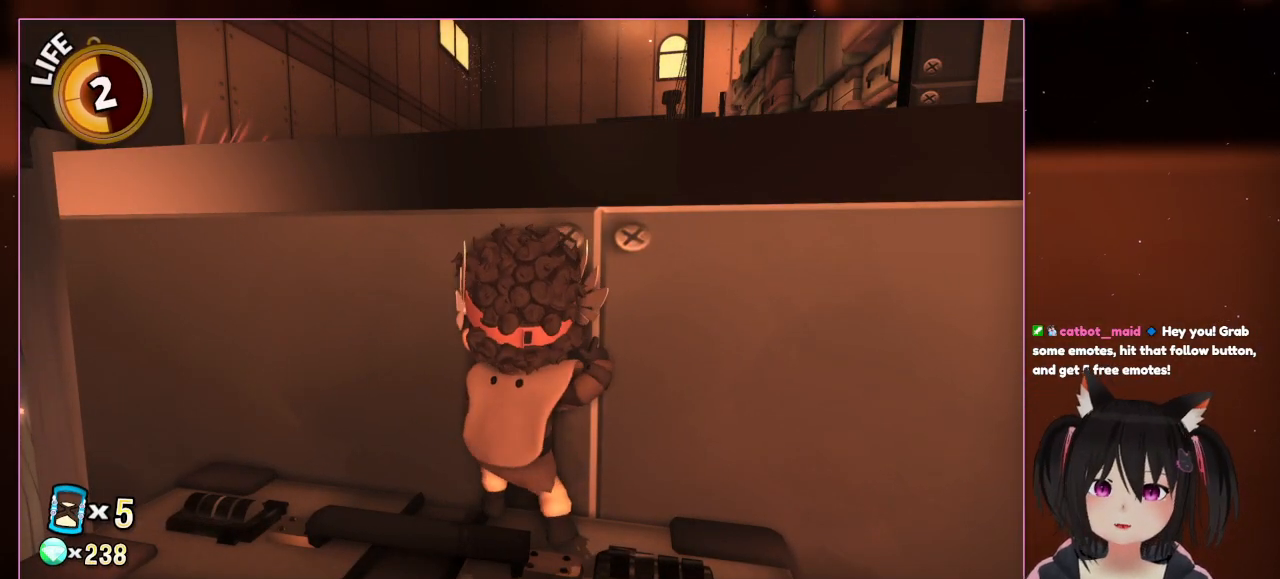
{"buttons": [], "left_stick": "center", "right_stick": "center", "events": []}
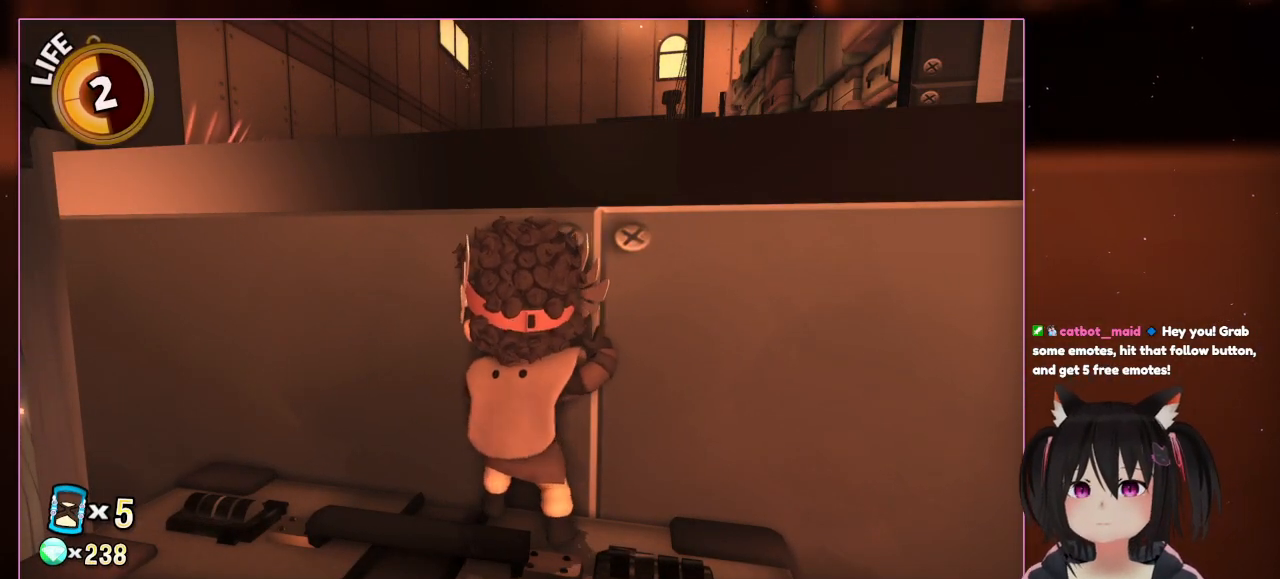
{"buttons": [], "left_stick": "center", "right_stick": "center", "events": []}
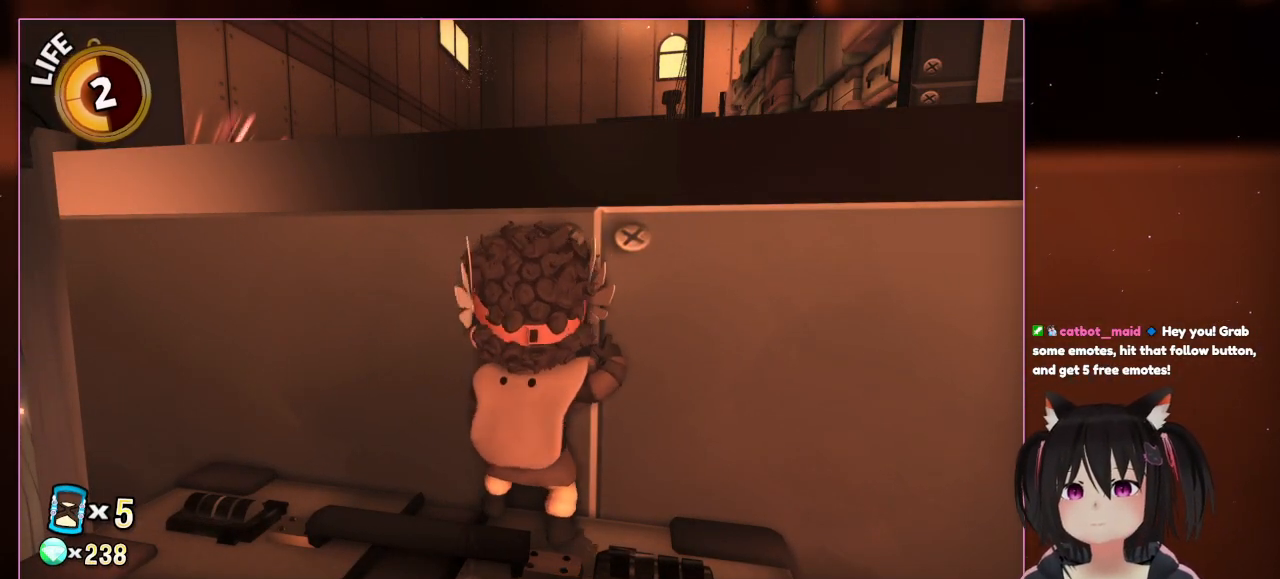
{"buttons": [], "left_stick": "center", "right_stick": "center", "events": []}
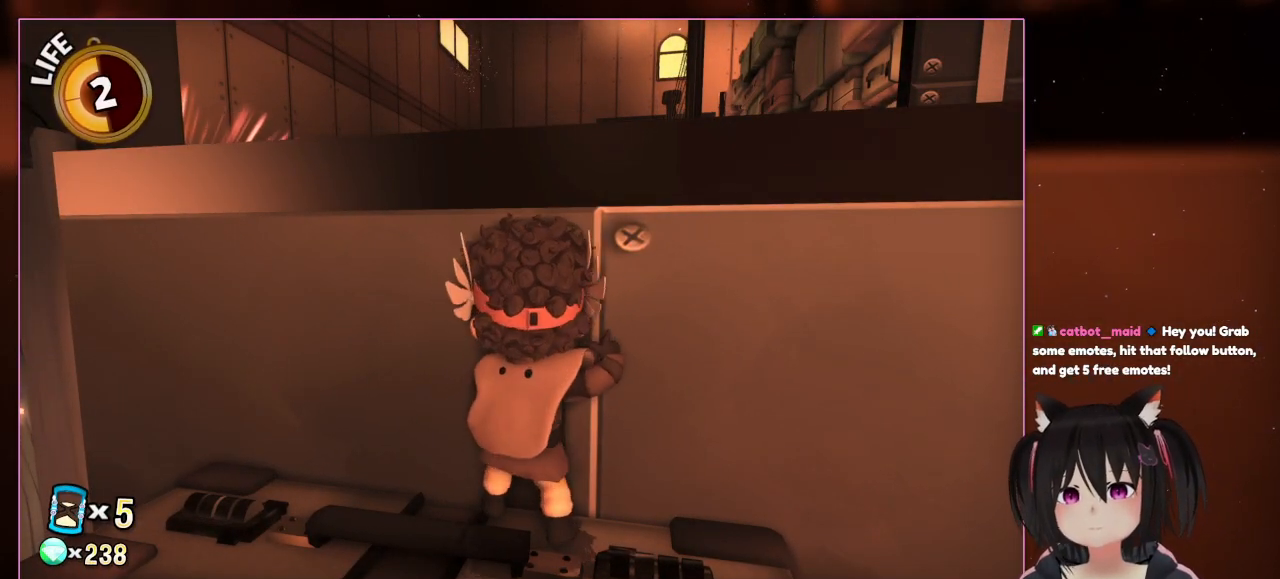
{"buttons": [], "left_stick": "center", "right_stick": "center", "events": [[200, "A", "down"], [433, "A", "up"]]}
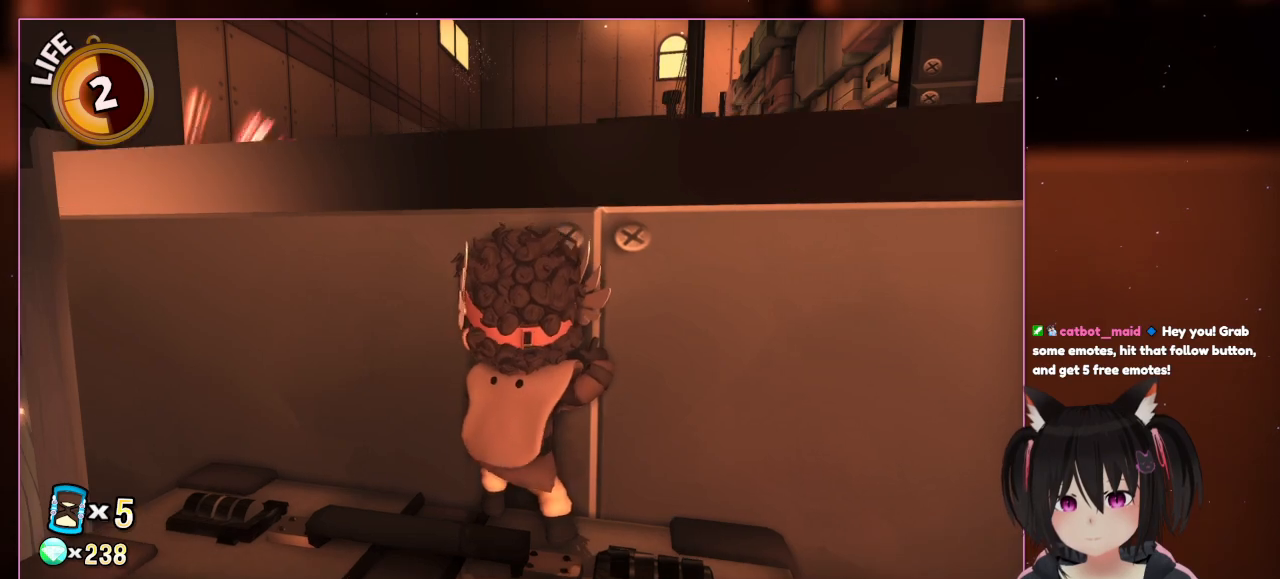
{"buttons": [], "left_stick": "up-left", "right_stick": "center", "events": [[133, "A", "down"], [333, "A", "up"], [333, "left_stick", "up-left"]]}
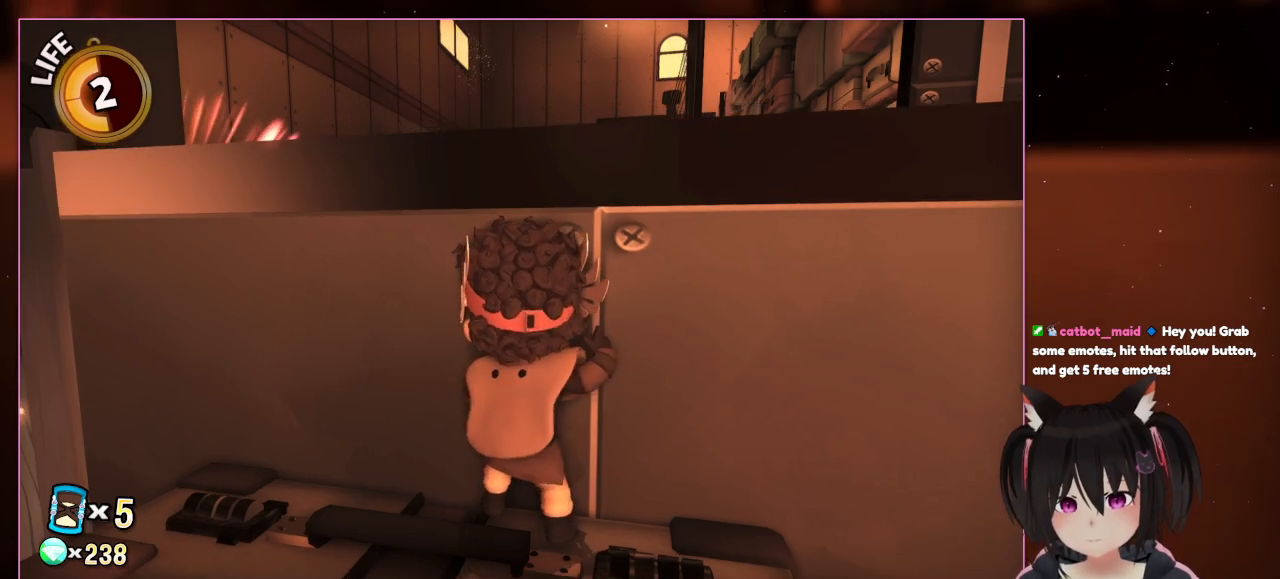
{"buttons": [], "left_stick": "center", "right_stick": "center", "events": [[233, "left_stick", "center"]]}